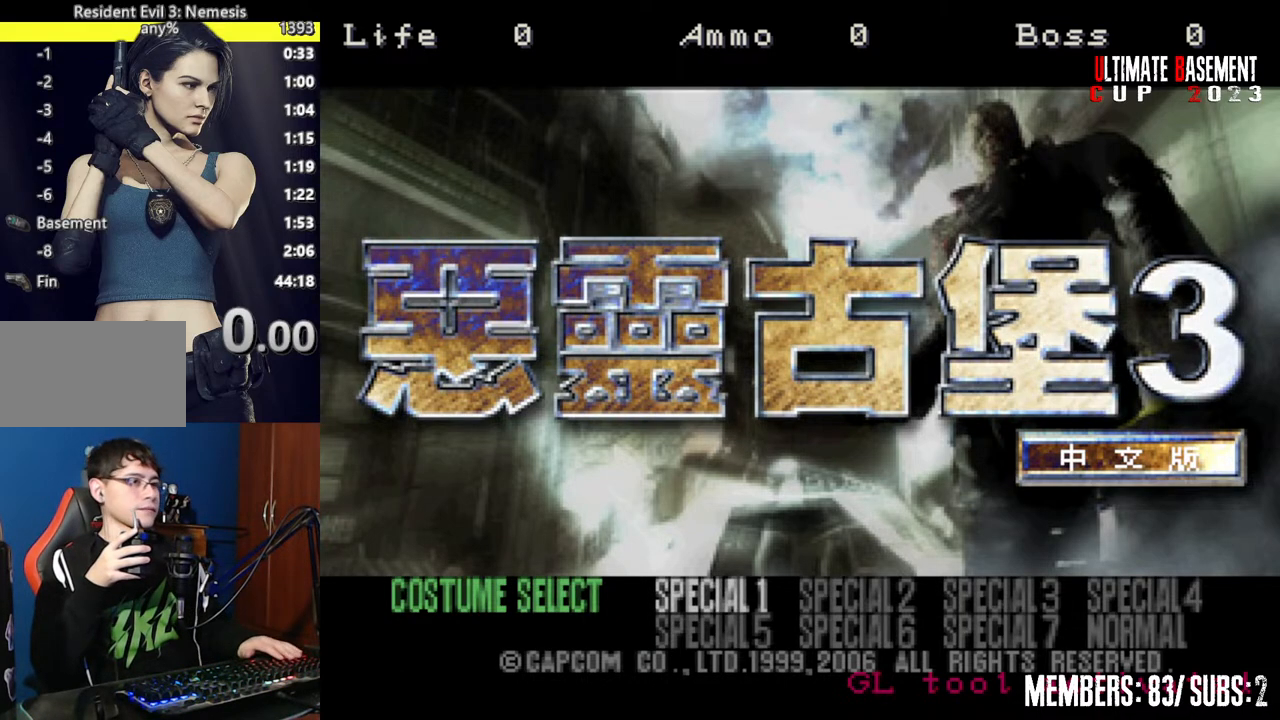
Gameplay with keyboard; each line is a JSON object with the keys held at the frame after it. "events" lists presses ("down") and releases ("up") of "a", "d", "k", "l", "o", "q", "s", "semicolon", "shift", "space" and "w" between this image and that frame as [ms after this image, input, new state], when the widget could be followed in between. No other keys are recorded. Mouse input is not recorded.
{"keys": [], "events": [[67, "s", "down"], [167, "d", "down"], [217, "s", "up"], [250, "d", "up"], [350, "d", "down"], [450, "d", "up"]]}
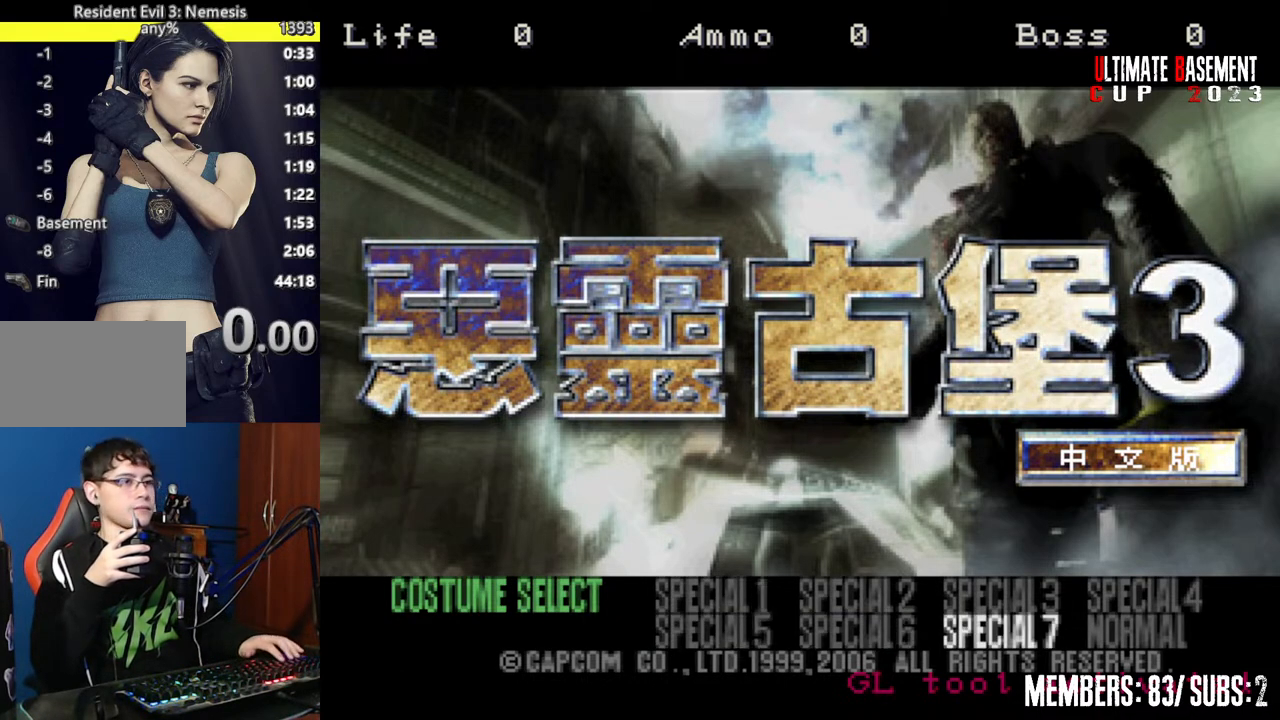
{"keys": [], "events": [[200, "d", "down"], [217, "d", "up"]]}
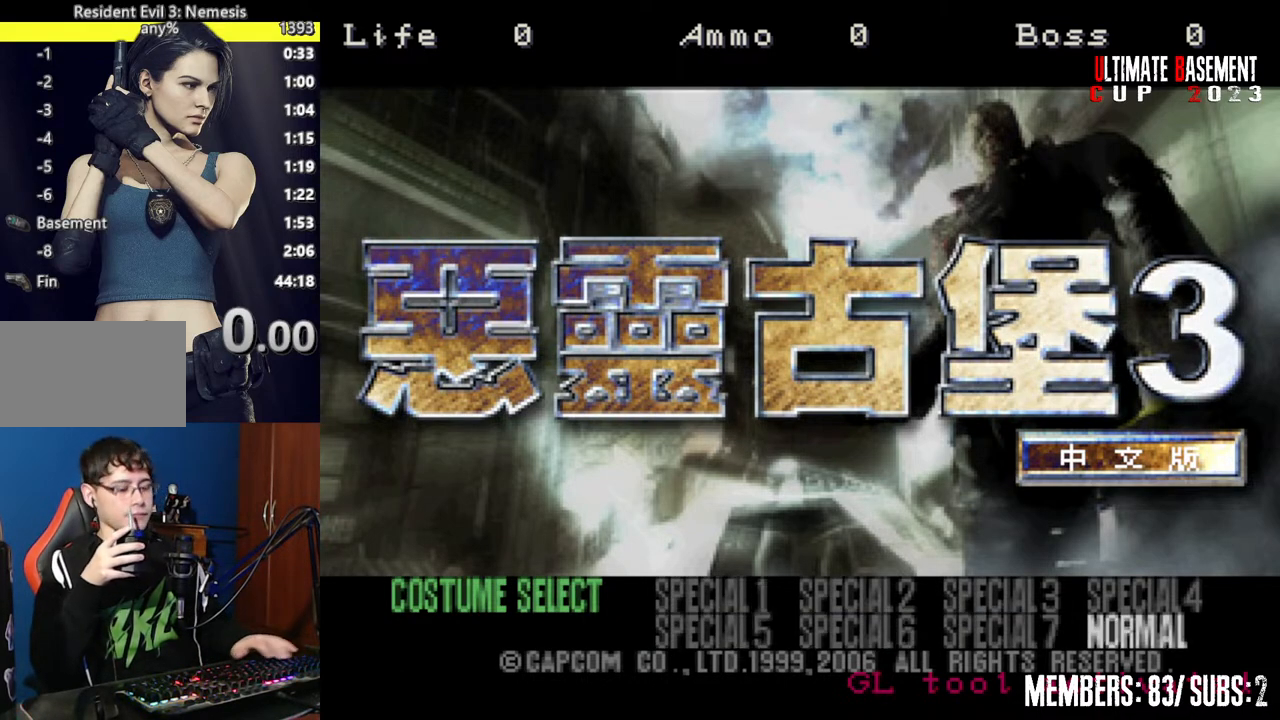
{"keys": ["semicolon"], "events": [[450, "semicolon", "down"]]}
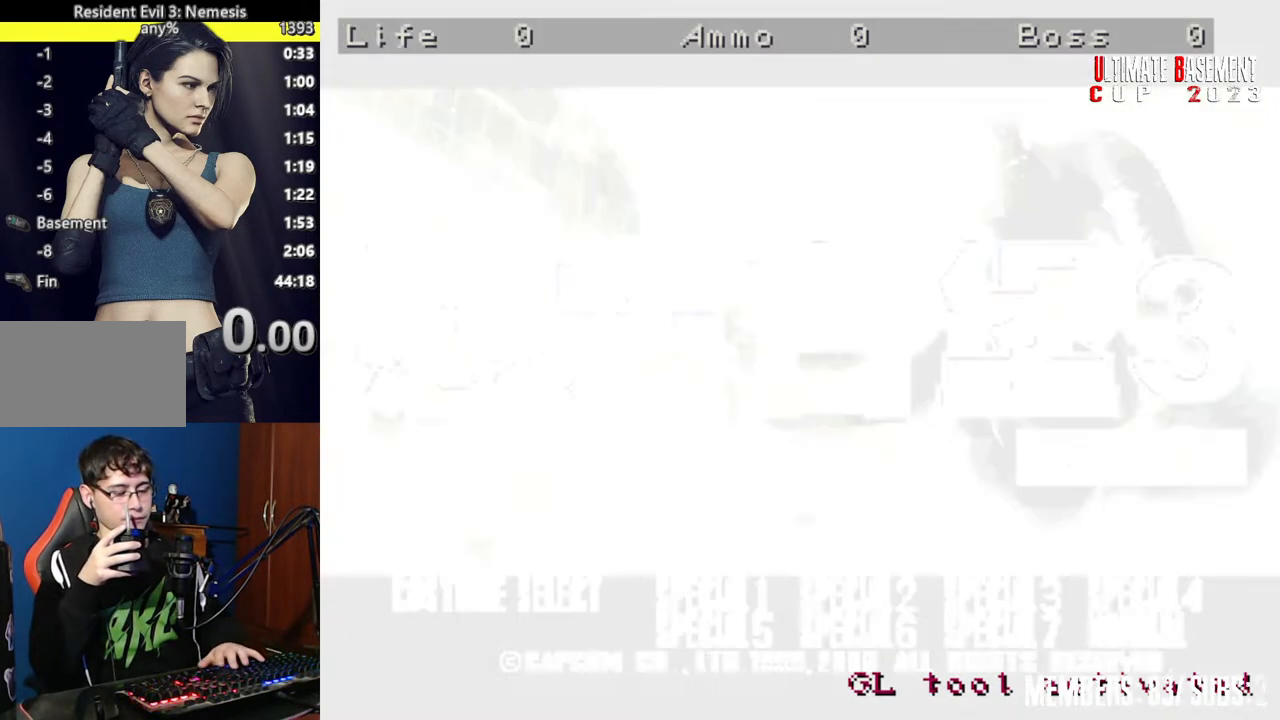
{"keys": [], "events": [[117, "semicolon", "up"]]}
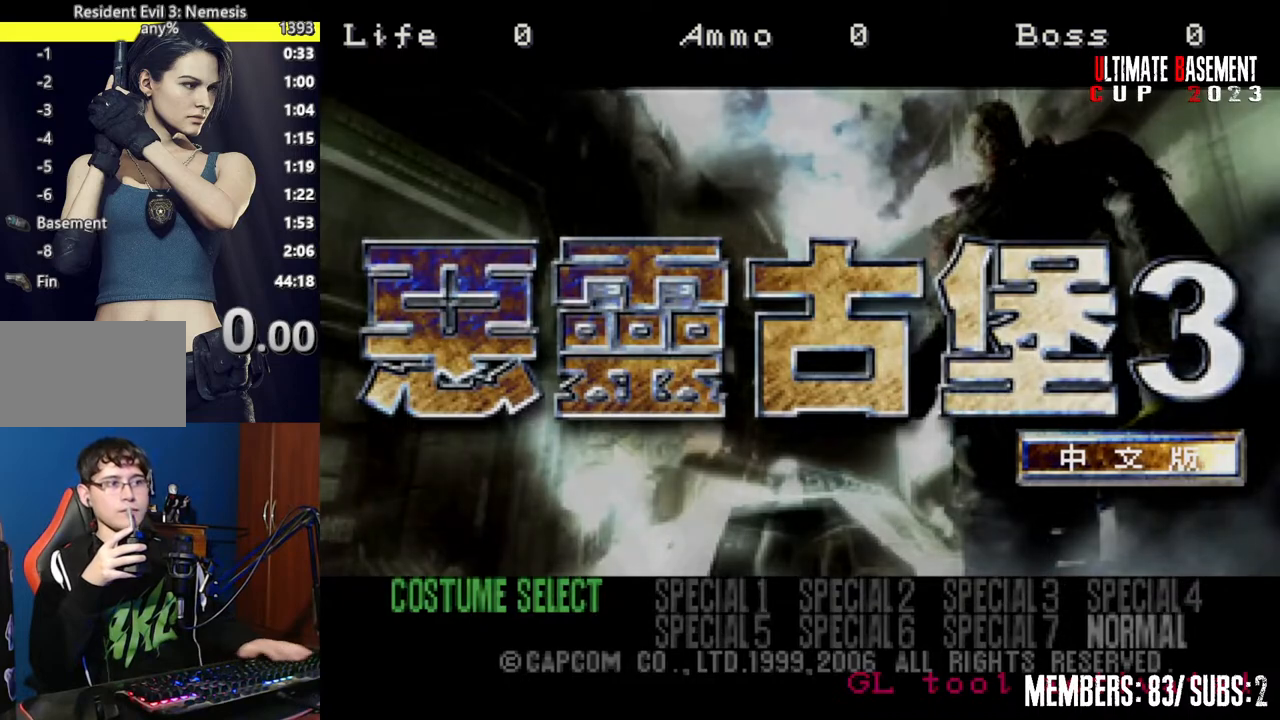
{"keys": [], "events": []}
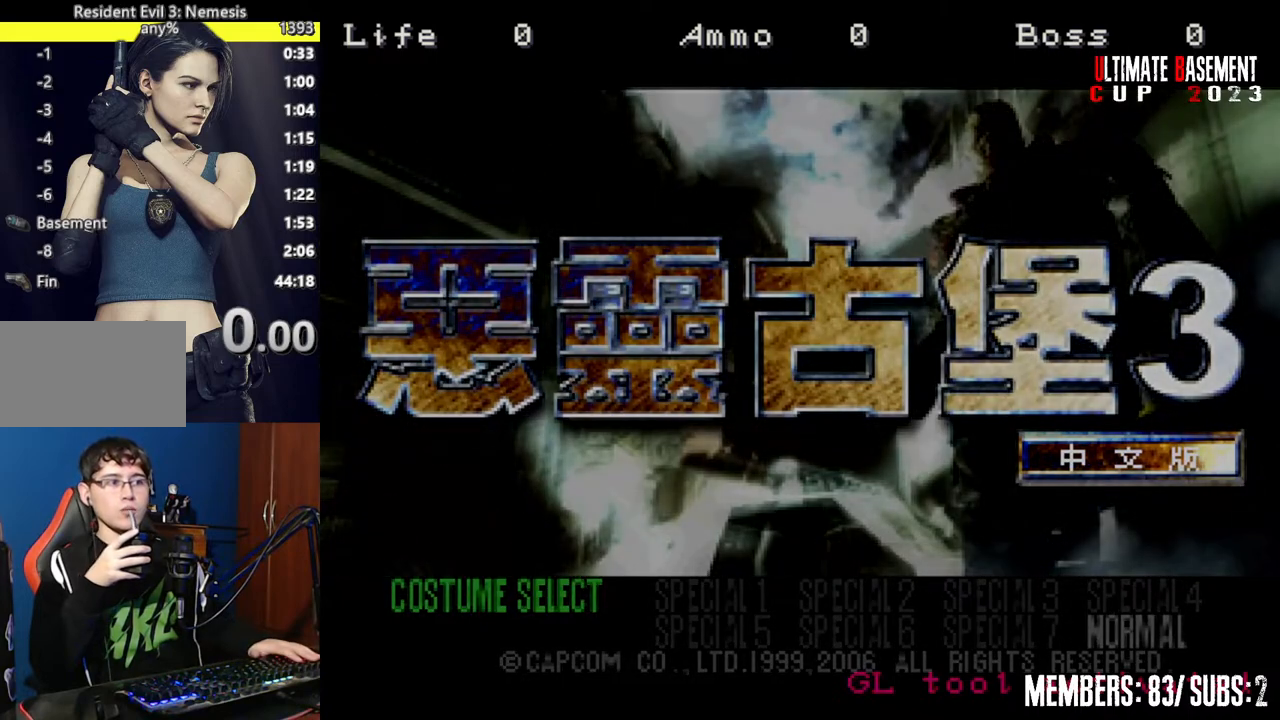
{"keys": [], "events": [[300, "space", "down"], [450, "space", "up"]]}
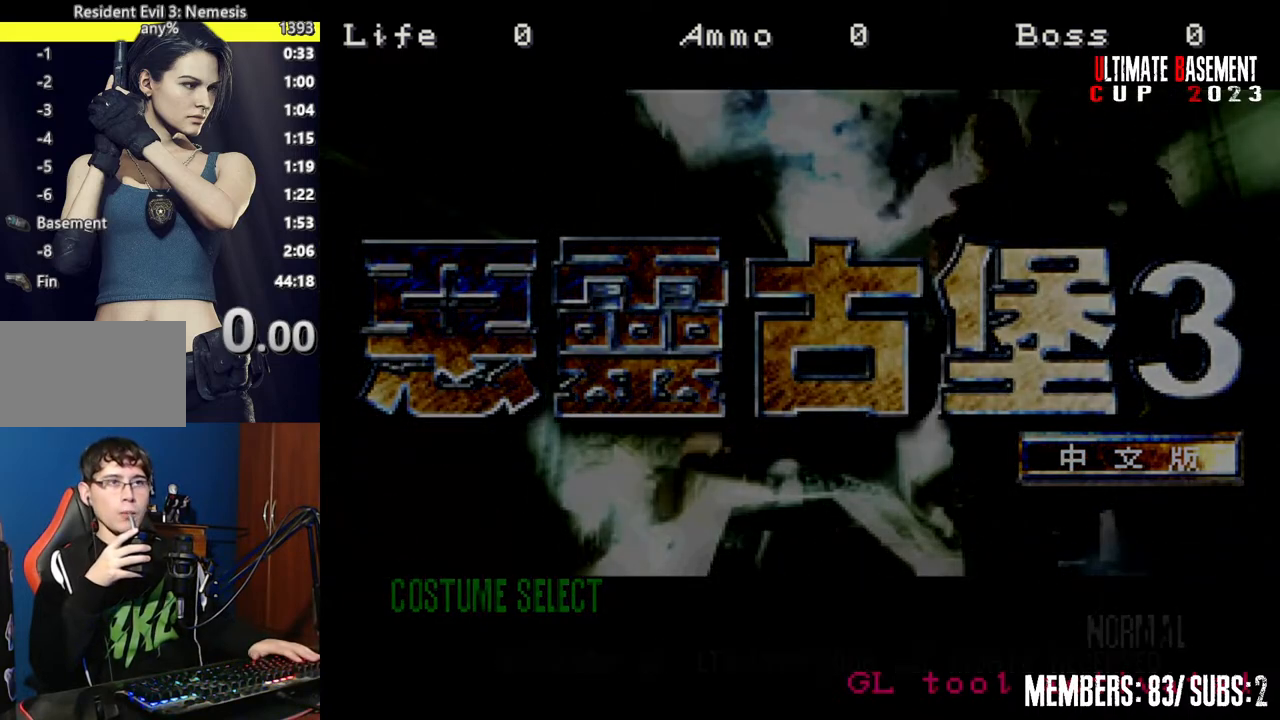
{"keys": [], "events": [[350, "space", "down"], [450, "space", "up"]]}
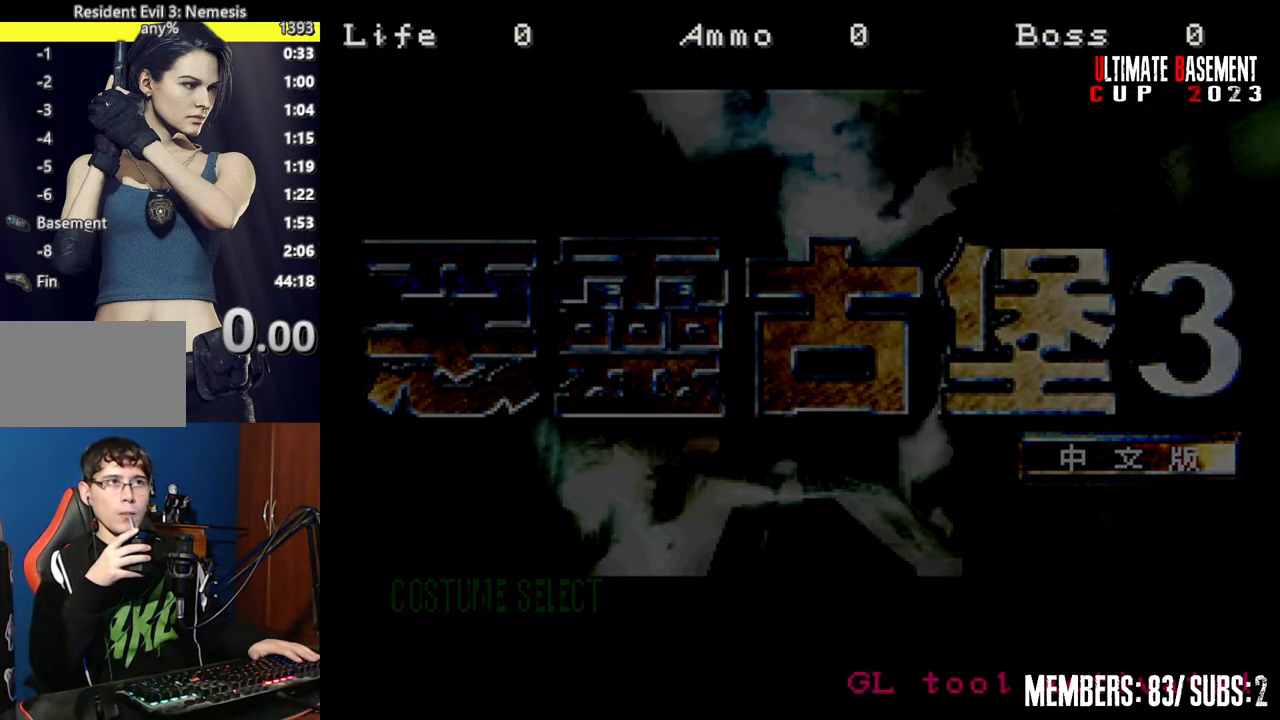
{"keys": [], "events": []}
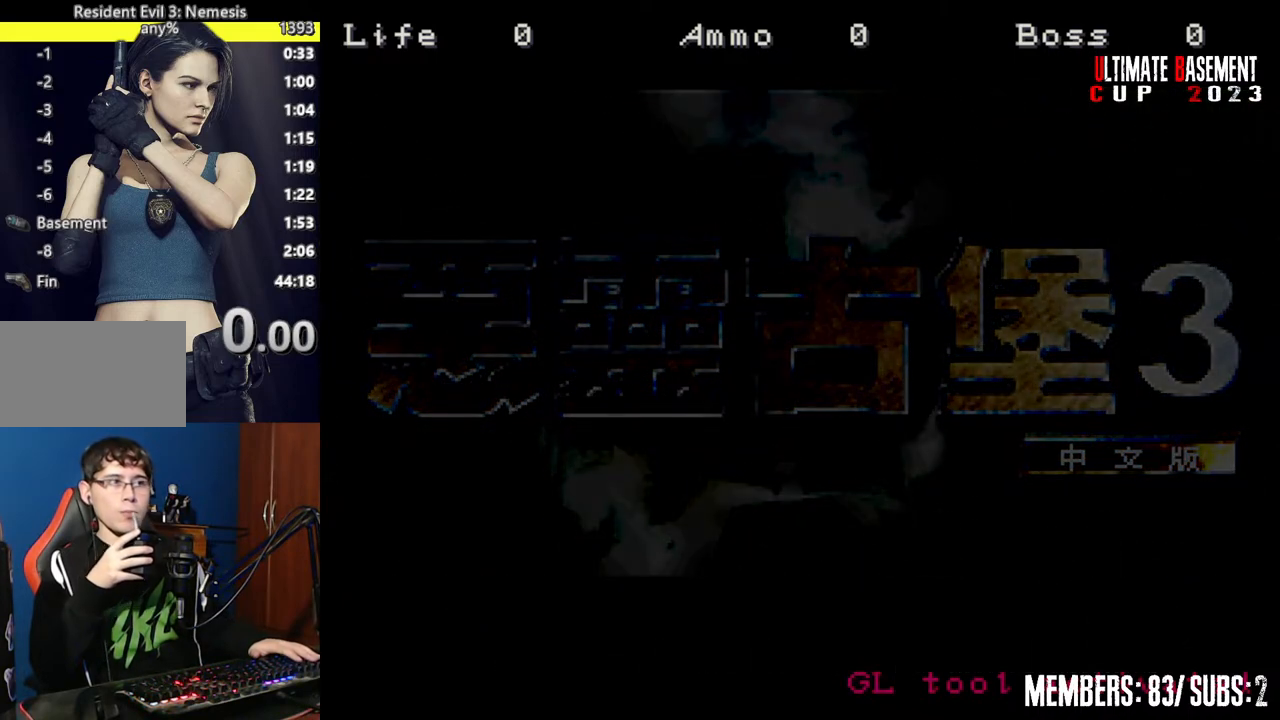
{"keys": [], "events": []}
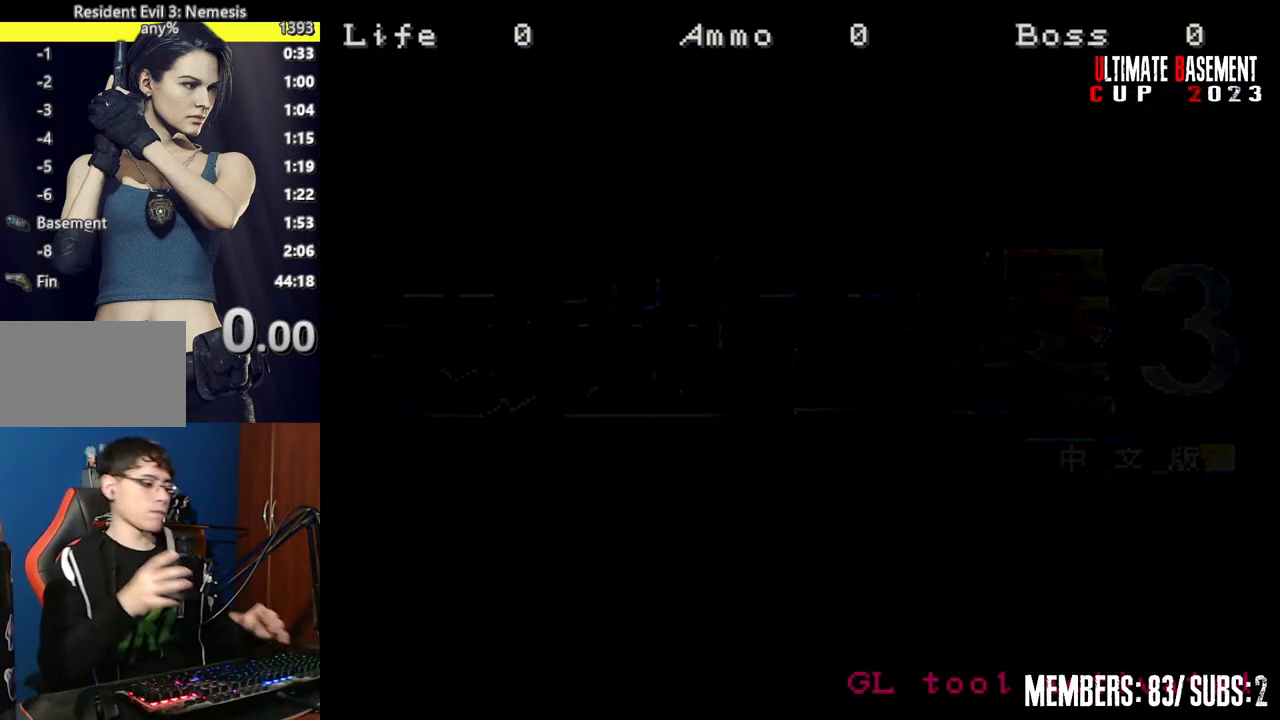
{"keys": [], "events": []}
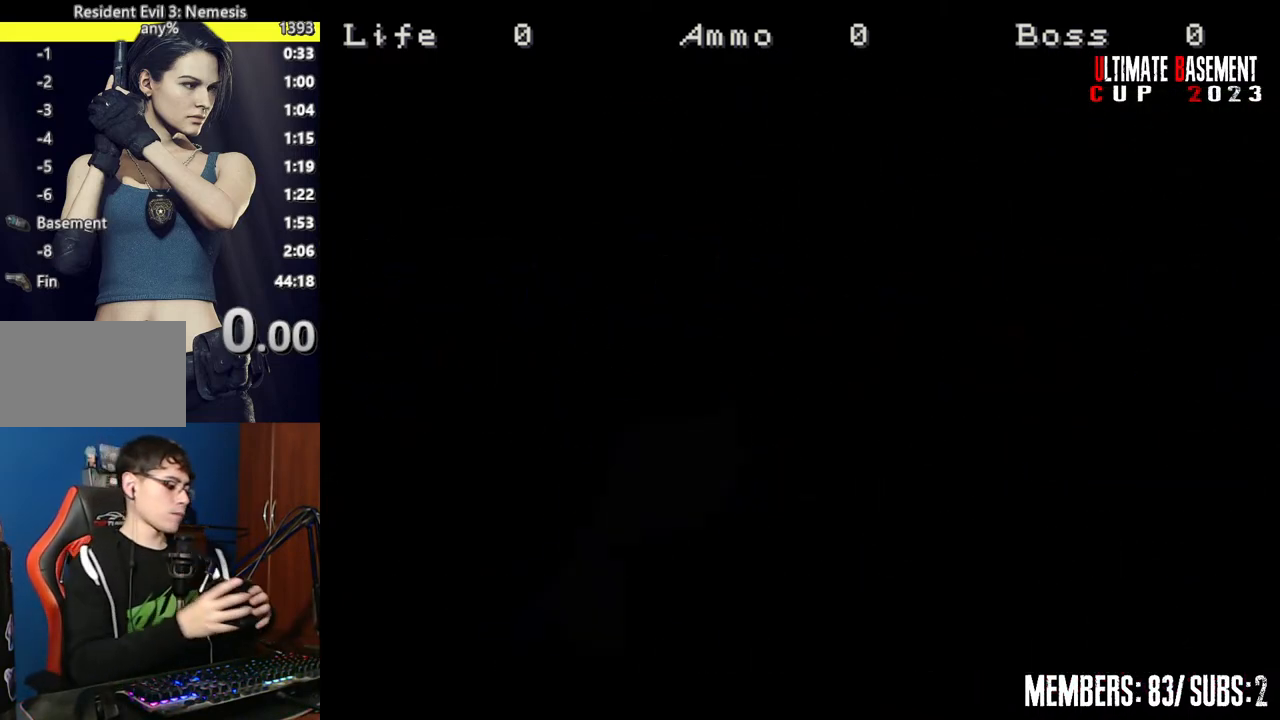
{"keys": [], "events": []}
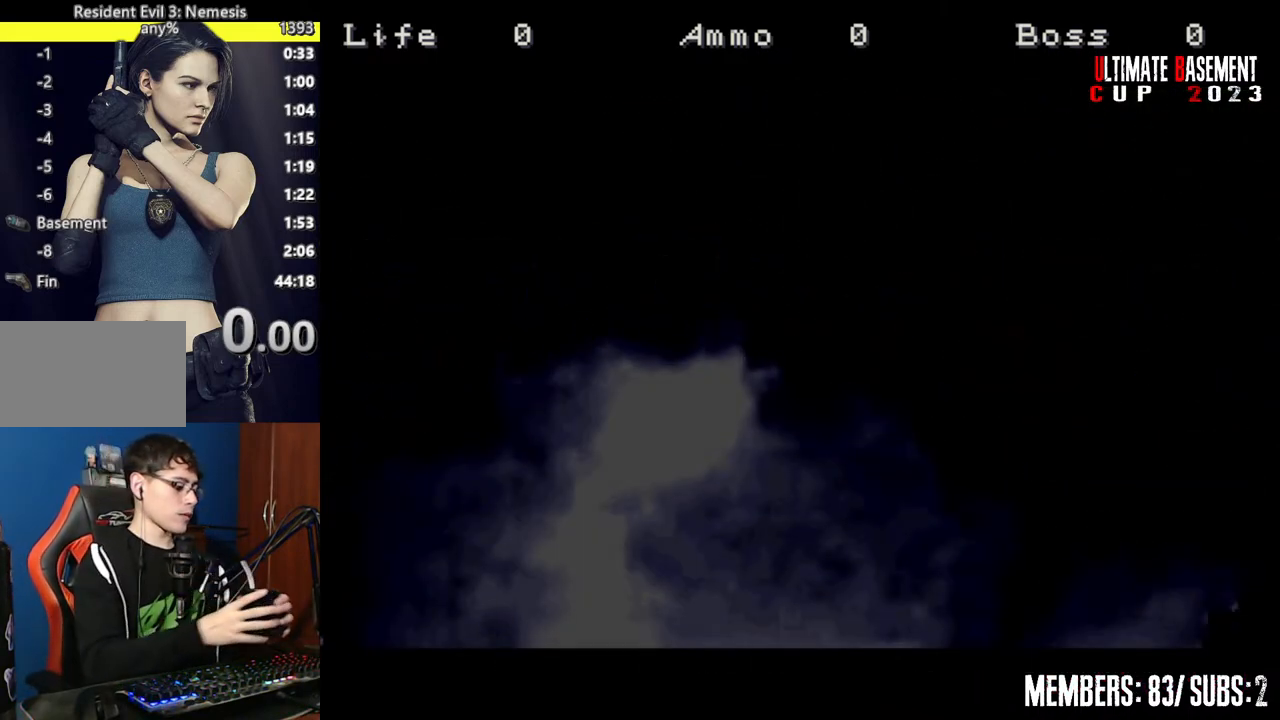
{"keys": [], "events": []}
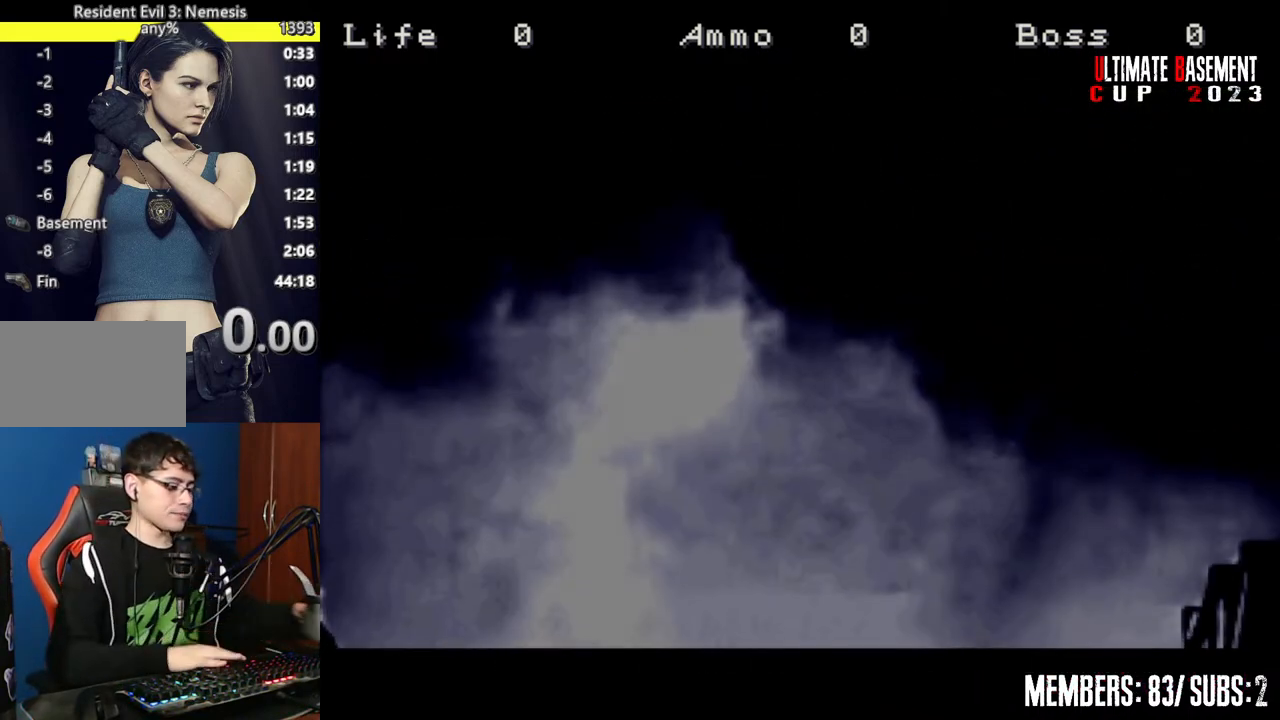
{"keys": [], "events": []}
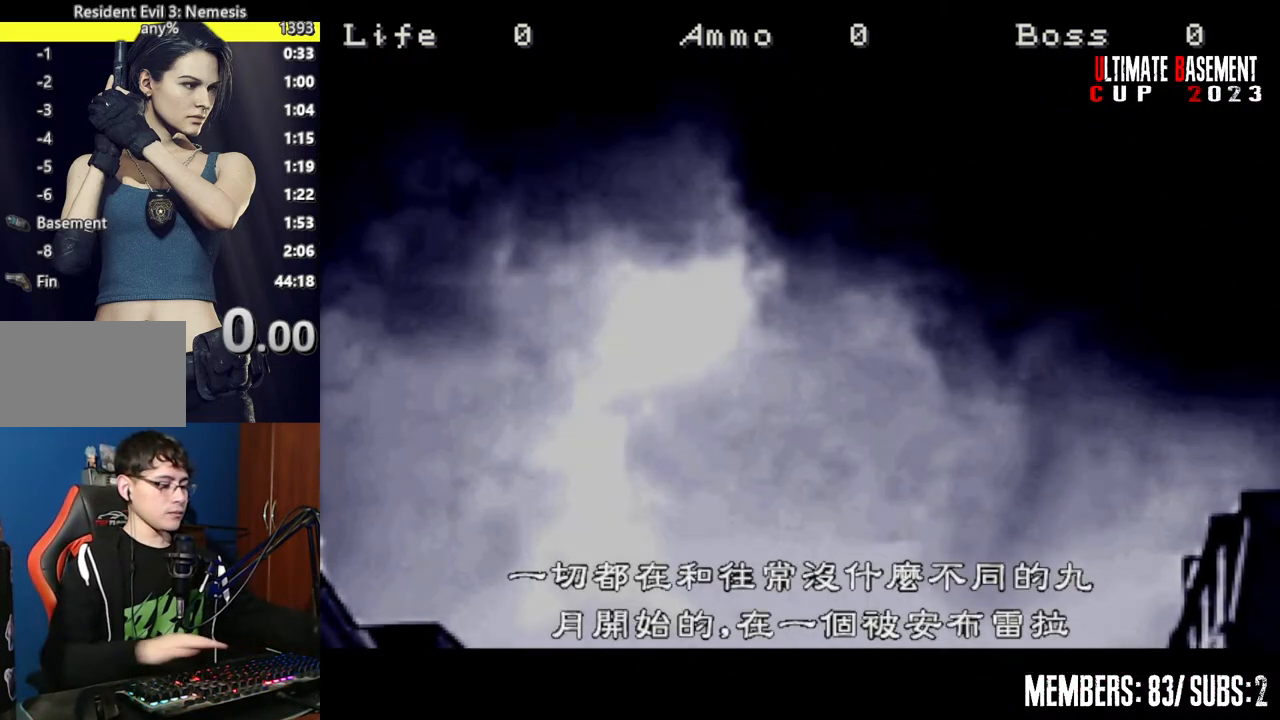
{"keys": [], "events": []}
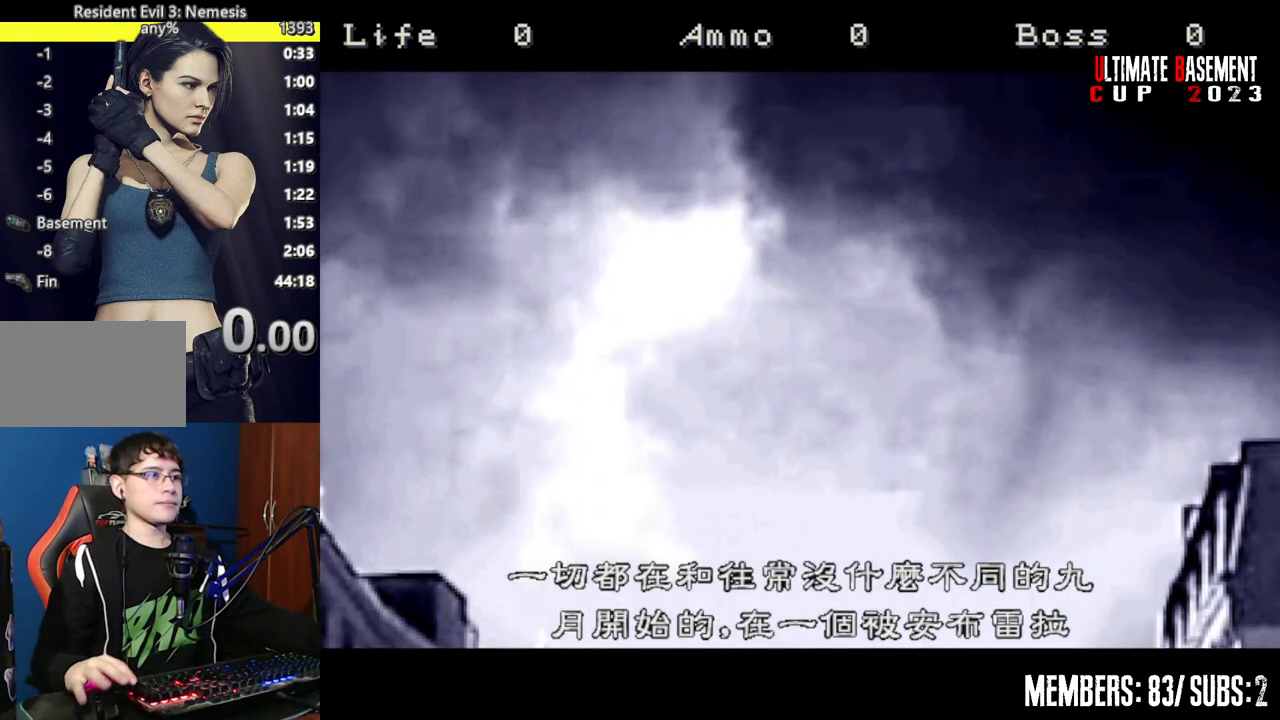
{"keys": [], "events": []}
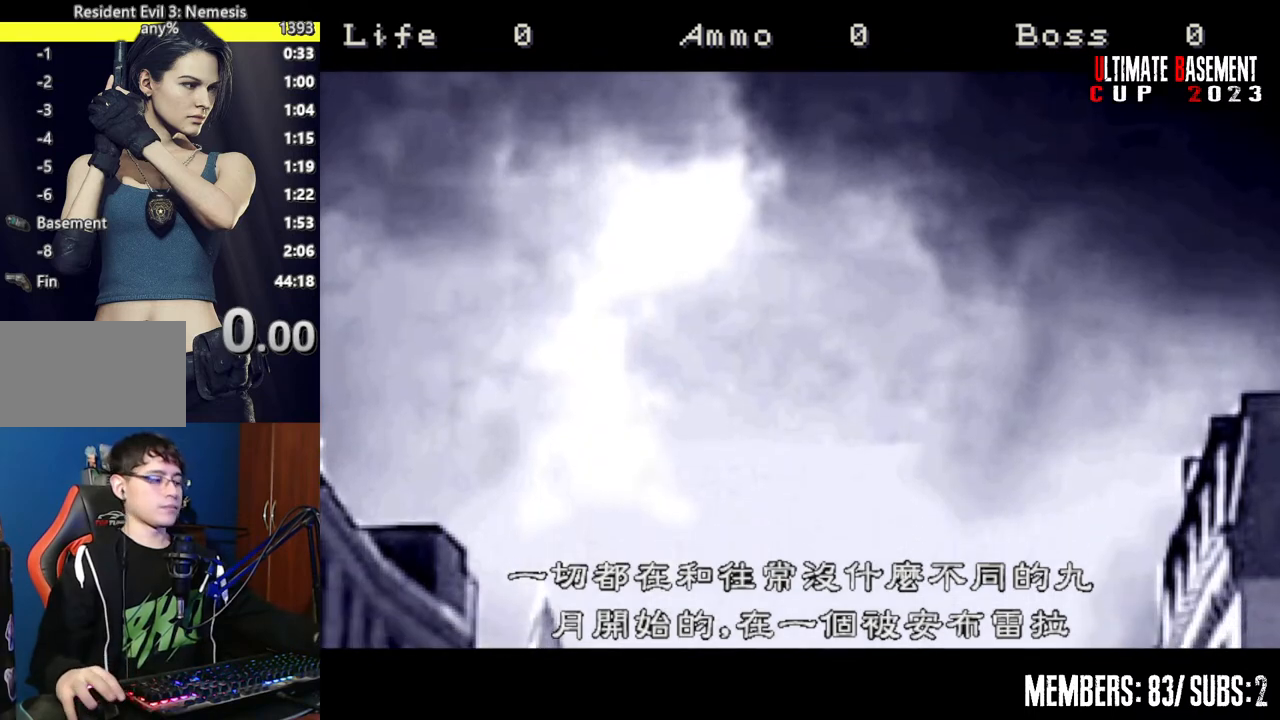
{"keys": [], "events": []}
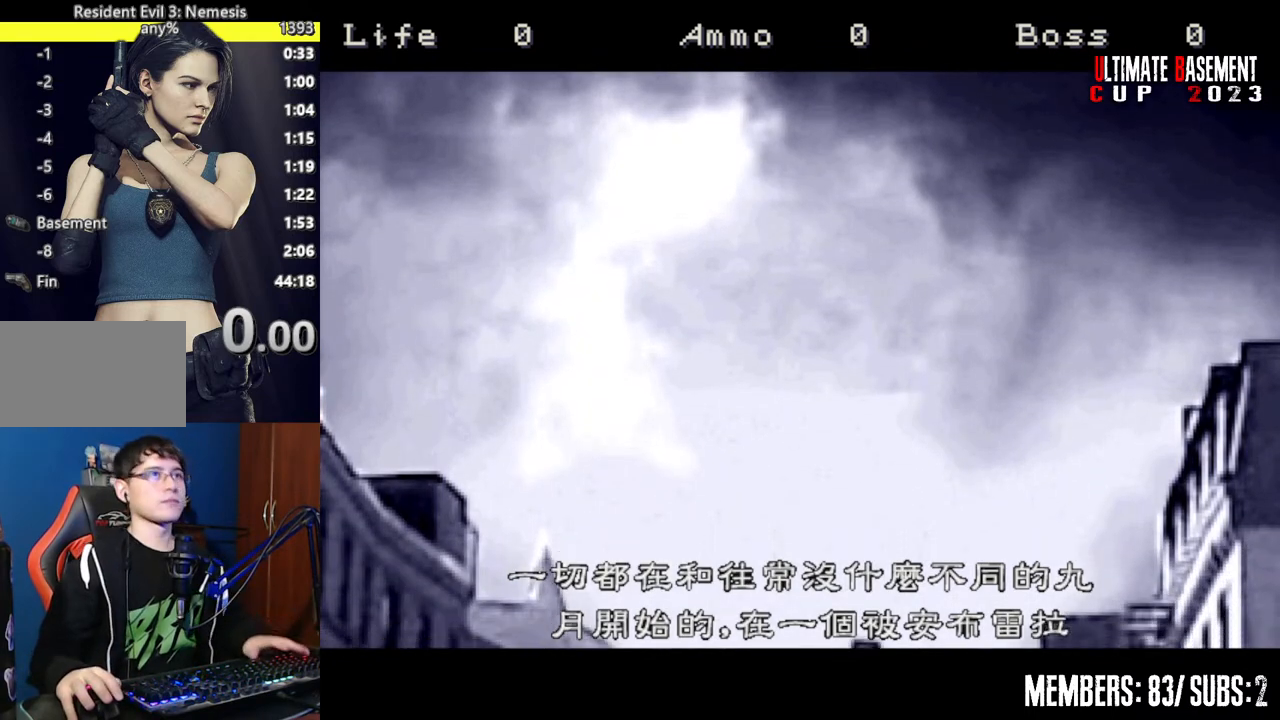
{"keys": [], "events": [[267, "space", "down"], [367, "space", "up"]]}